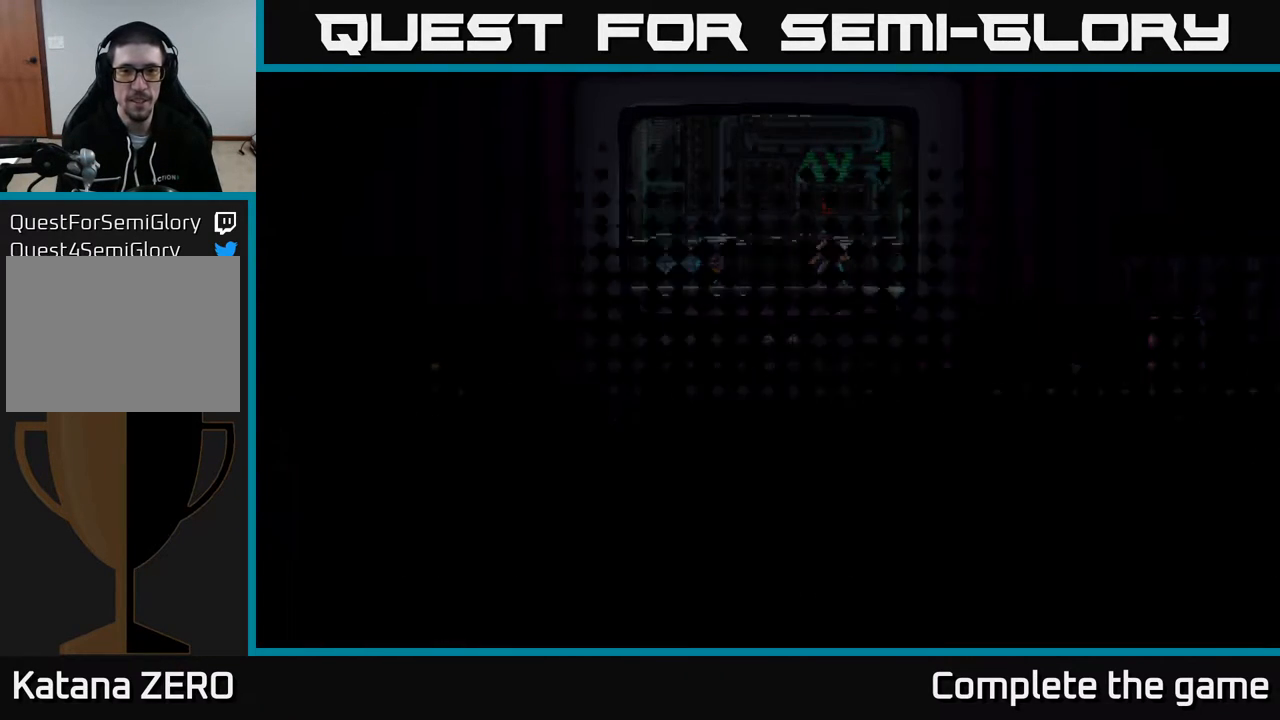
Gameplay with a controller (Xbox layout); each line is a JSON object with the inputs held at the frame after it. "events" lists button and stick changes between this image and that frame as [ms after this image, input, new state], when the widget could be followed in between.
{"buttons": [], "left_stick": "center", "right_stick": "center", "events": []}
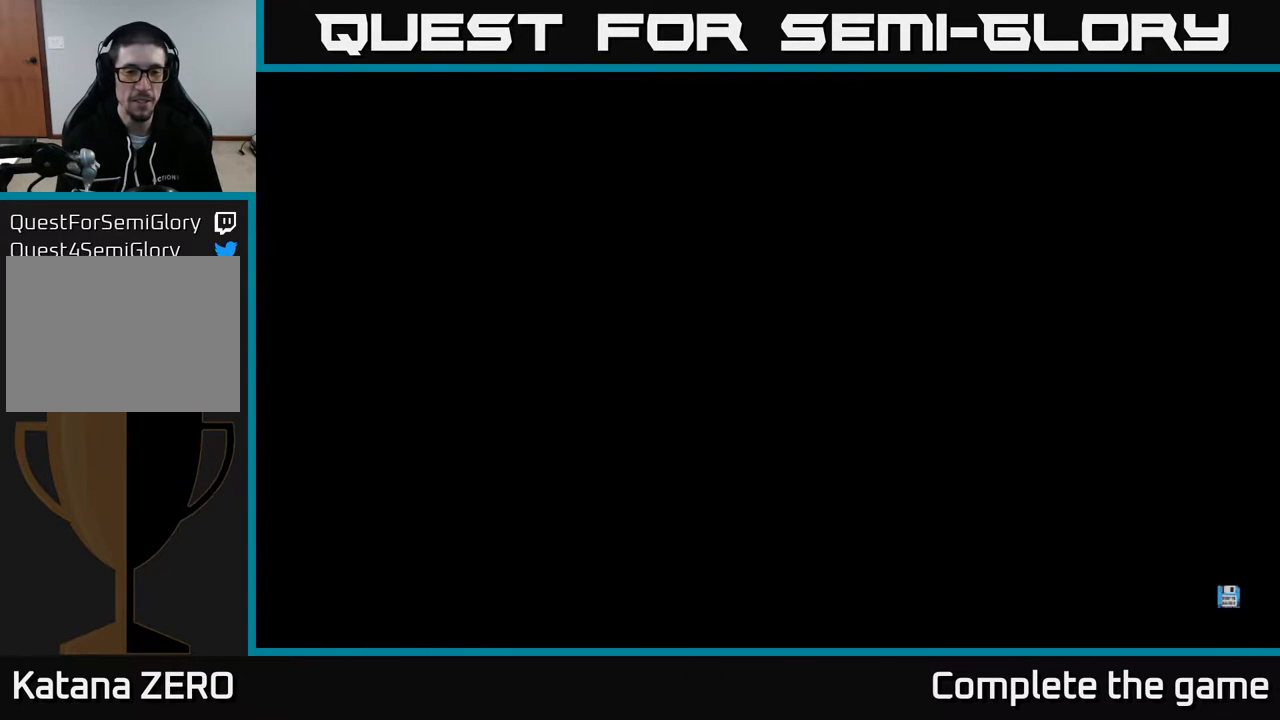
{"buttons": [], "left_stick": "center", "right_stick": "center", "events": []}
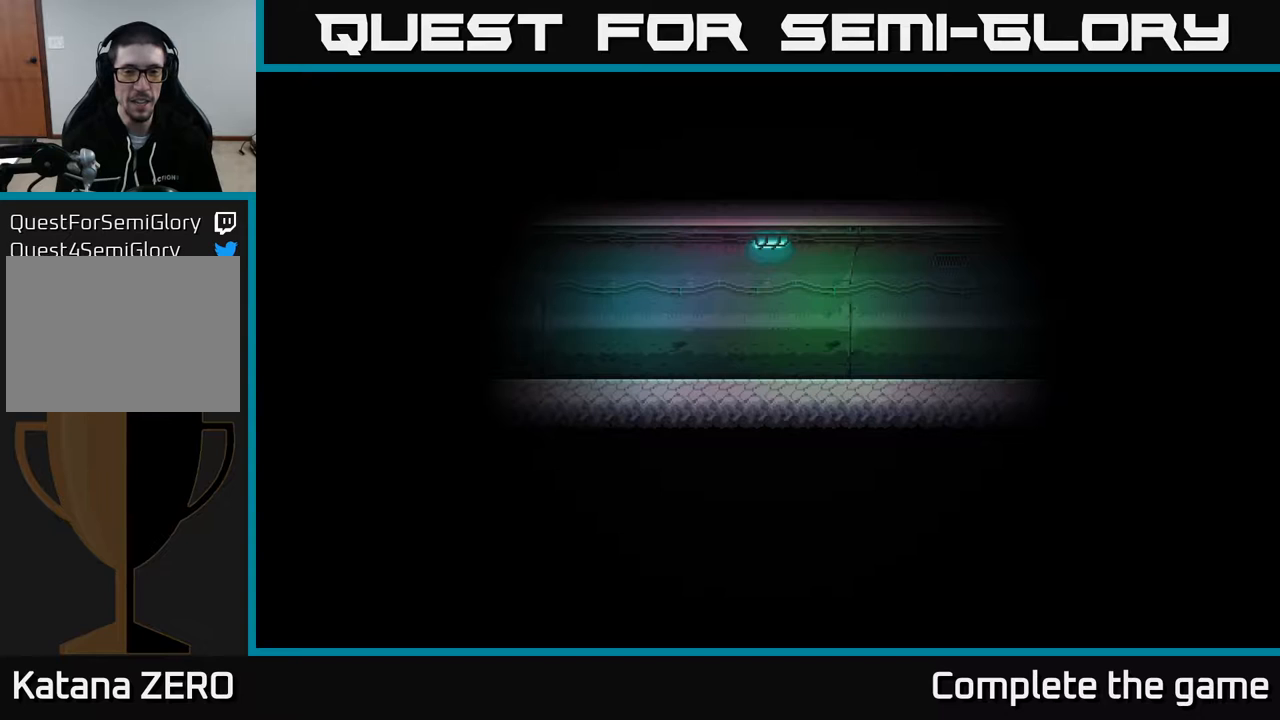
{"buttons": [], "left_stick": "center", "right_stick": "center", "events": []}
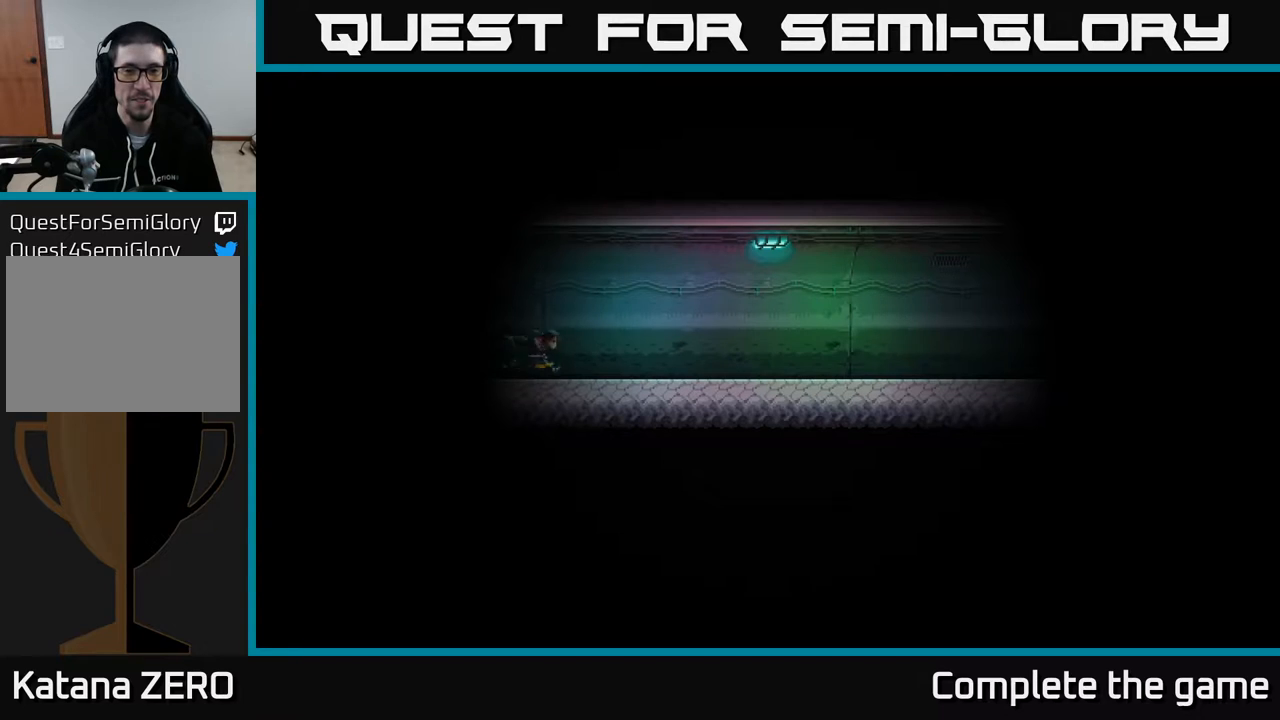
{"buttons": [], "left_stick": "center", "right_stick": "center", "events": []}
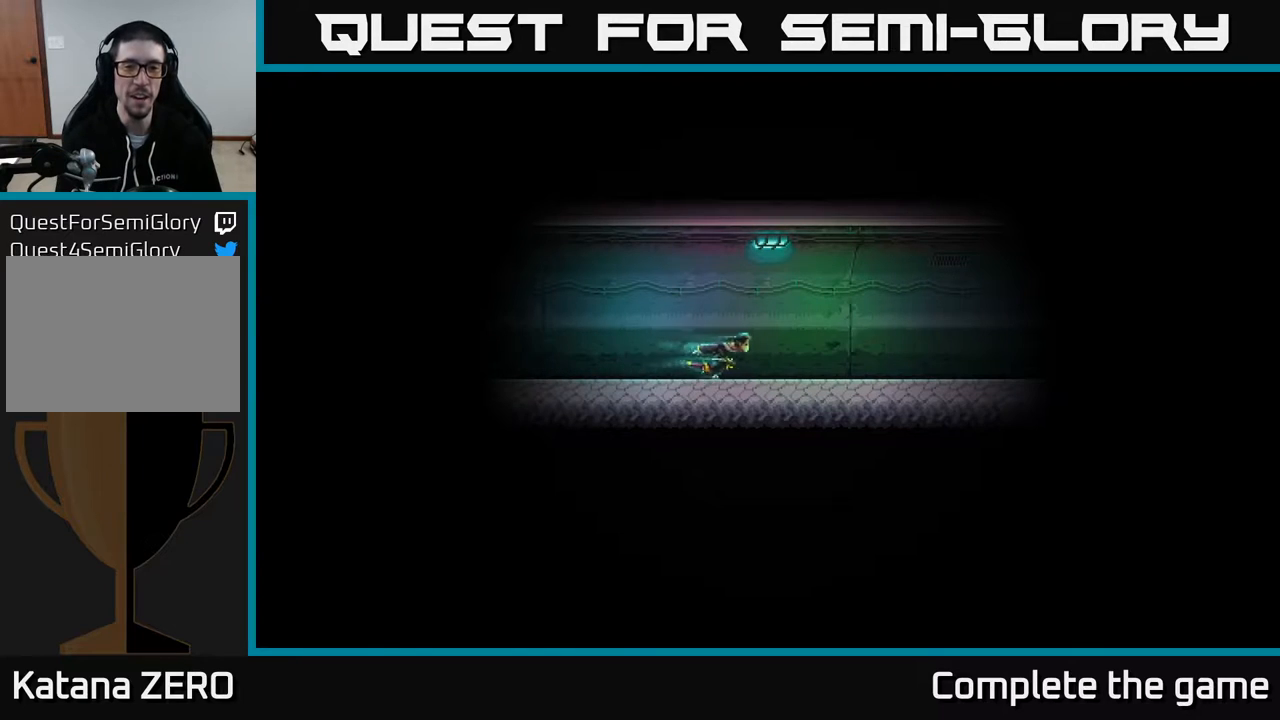
{"buttons": [], "left_stick": "center", "right_stick": "center", "events": []}
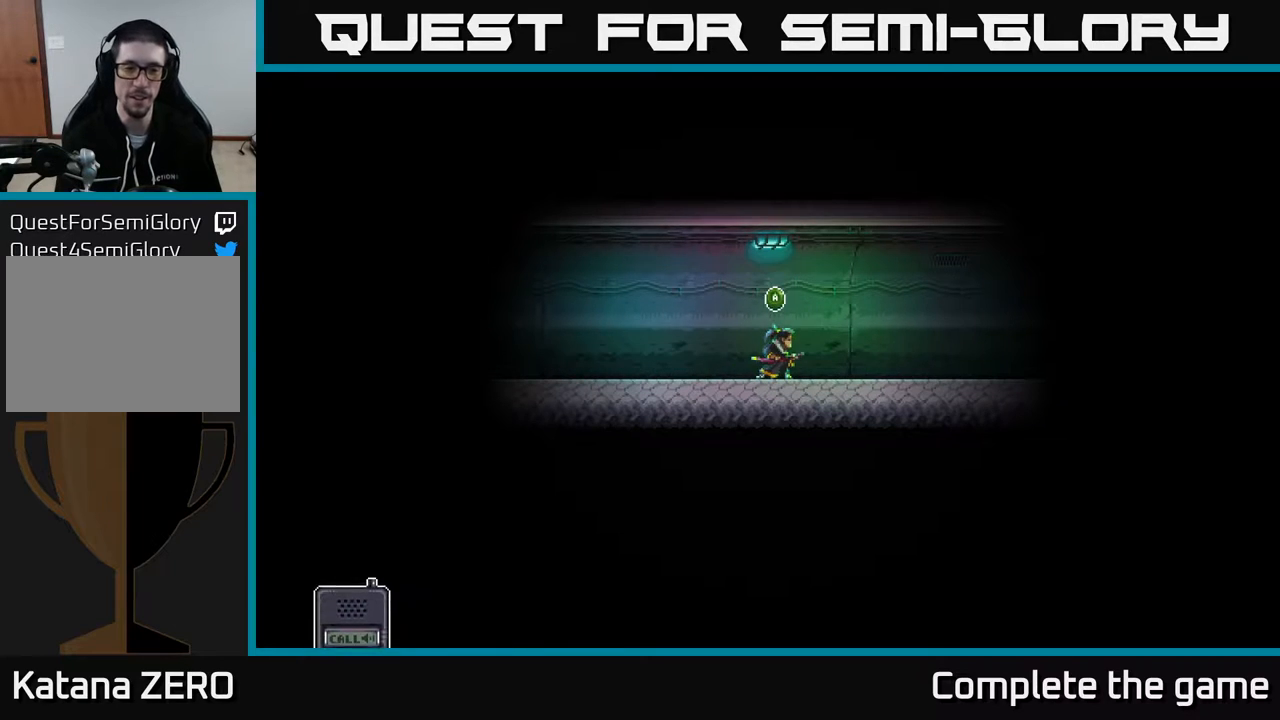
{"buttons": [], "left_stick": "center", "right_stick": "center", "events": []}
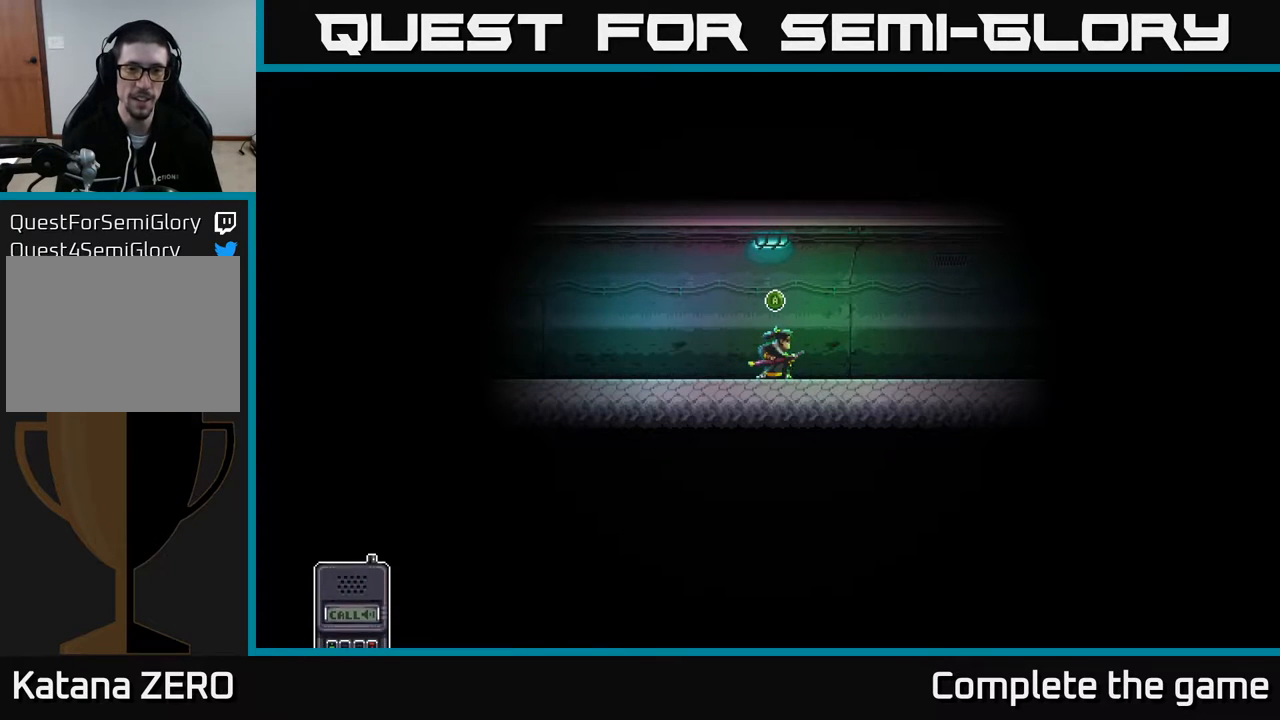
{"buttons": [], "left_stick": "center", "right_stick": "center", "events": [[133, "A", "down"], [217, "A", "up"]]}
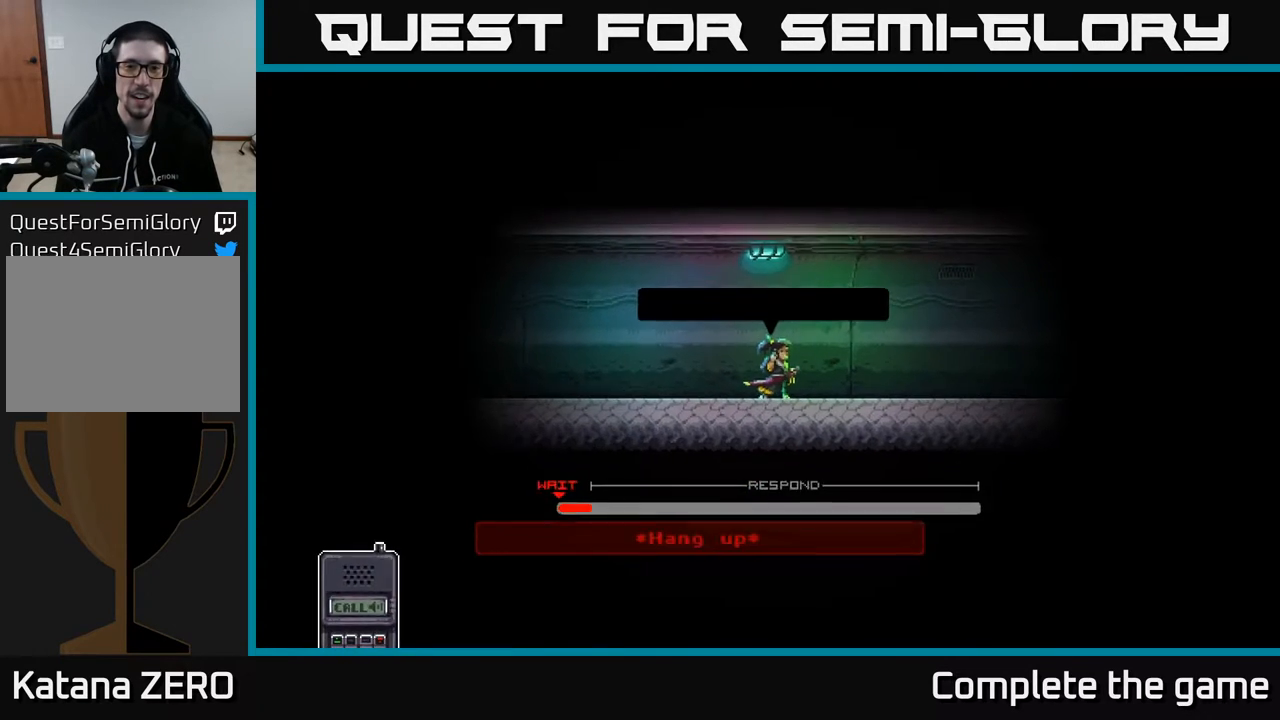
{"buttons": [], "left_stick": "center", "right_stick": "center", "events": []}
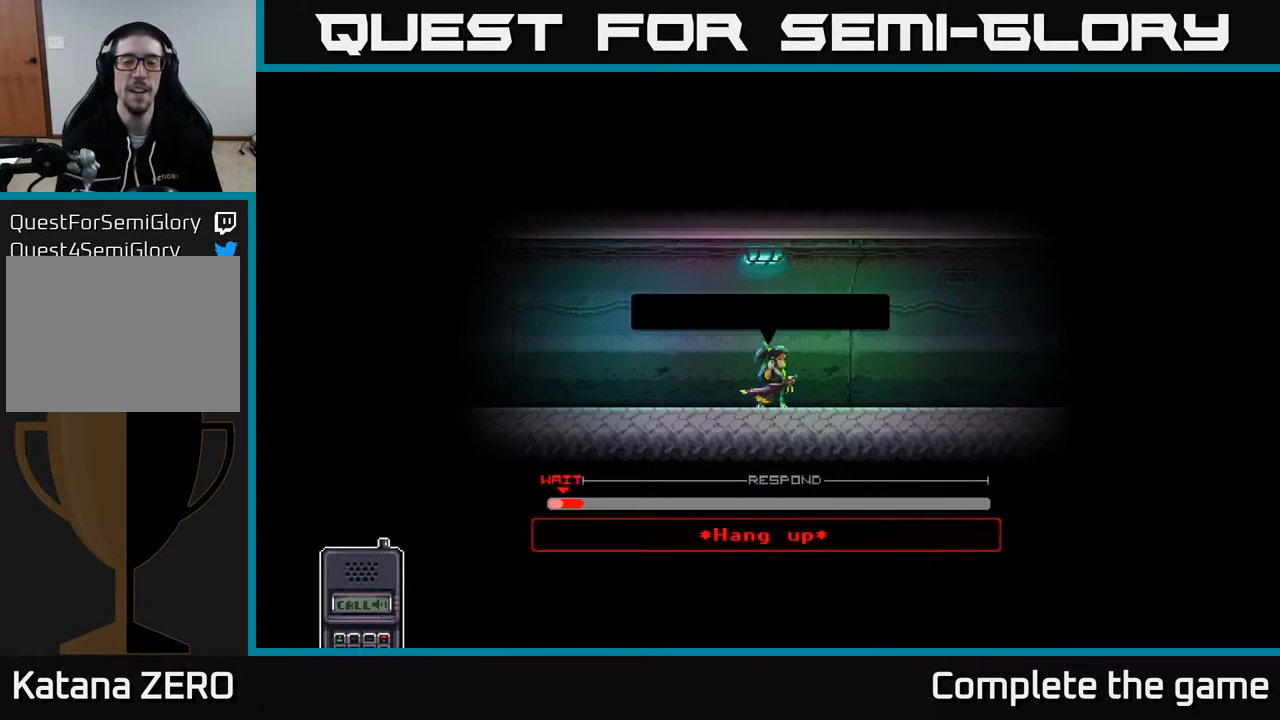
{"buttons": [], "left_stick": "center", "right_stick": "center", "events": []}
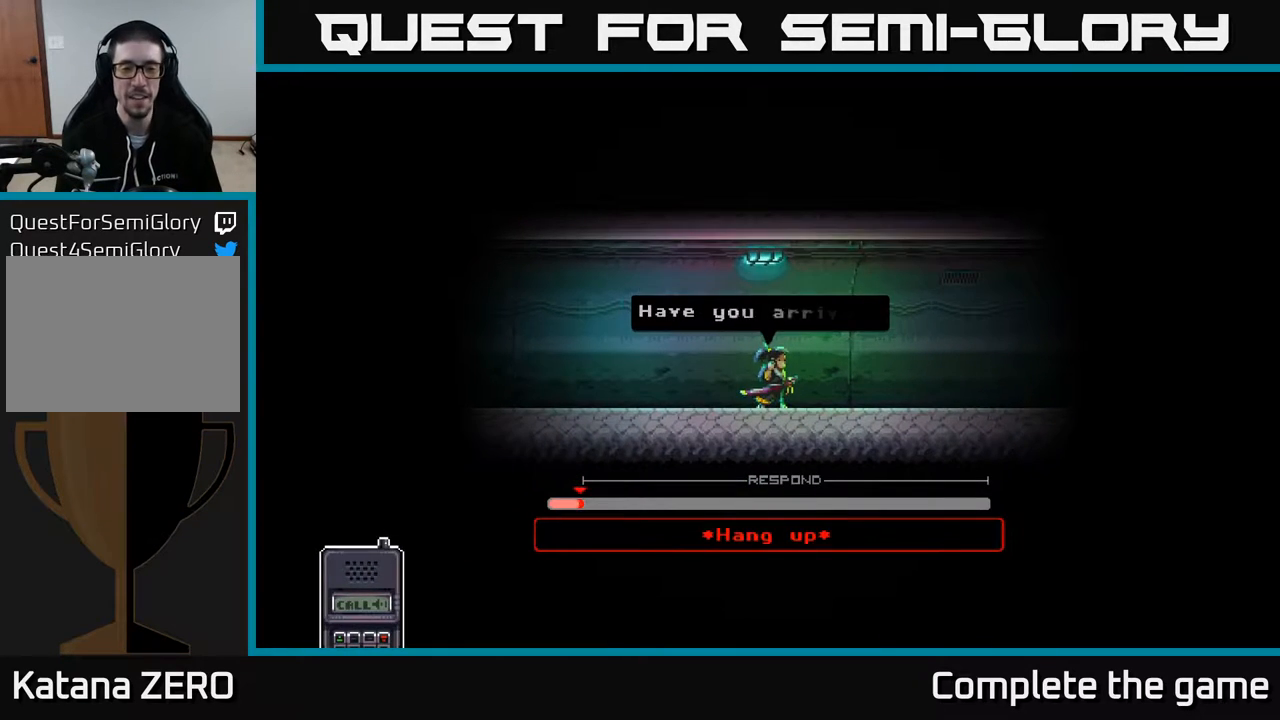
{"buttons": [], "left_stick": "center", "right_stick": "center", "events": []}
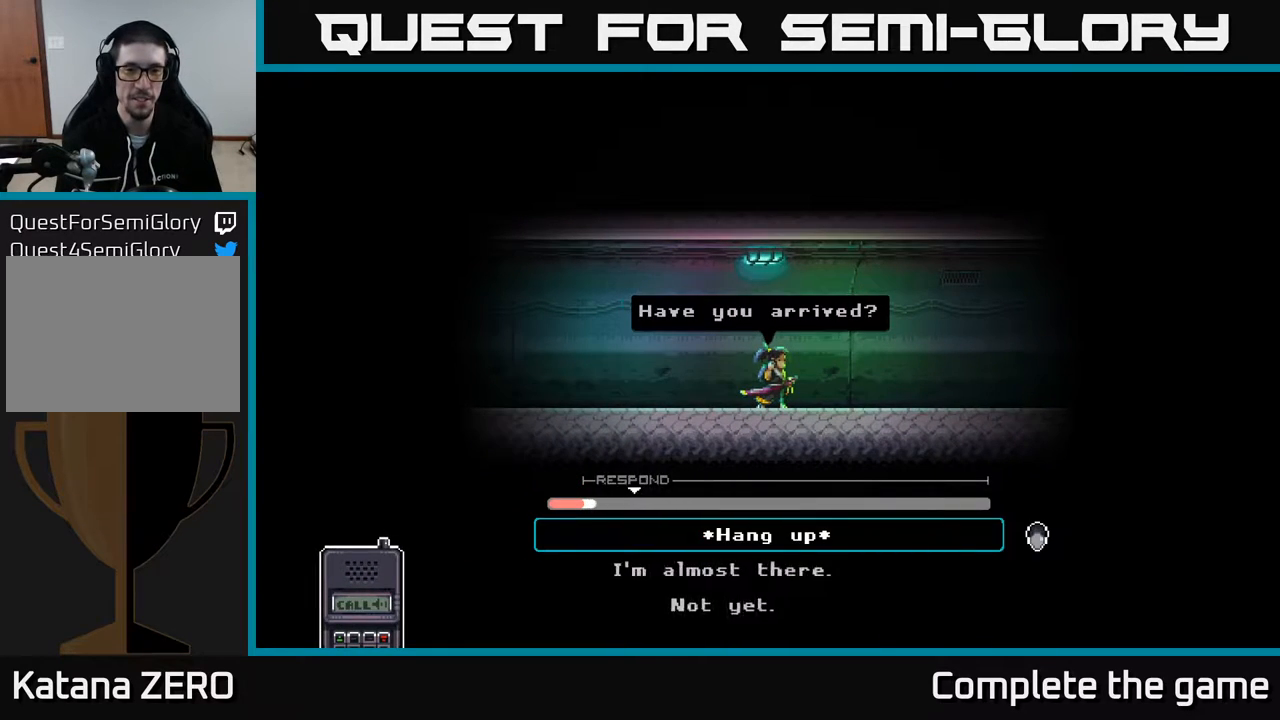
{"buttons": [], "left_stick": "center", "right_stick": "center", "events": []}
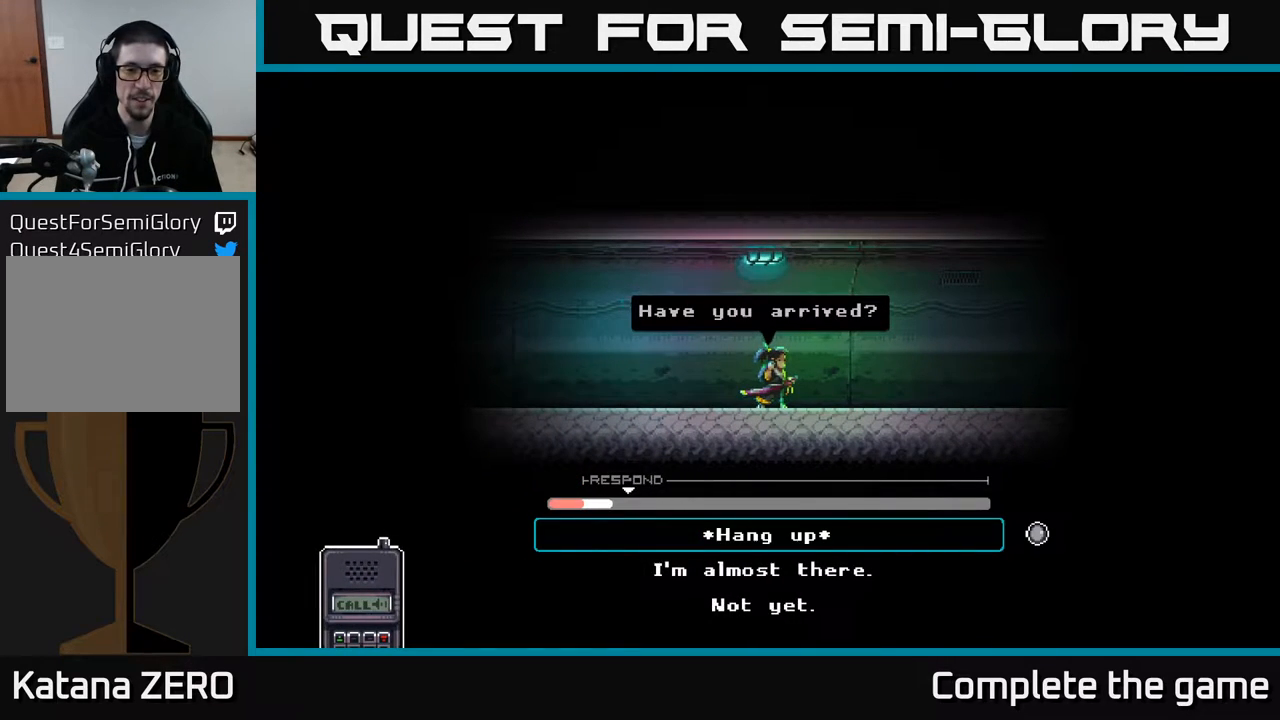
{"buttons": [], "left_stick": "center", "right_stick": "center", "events": []}
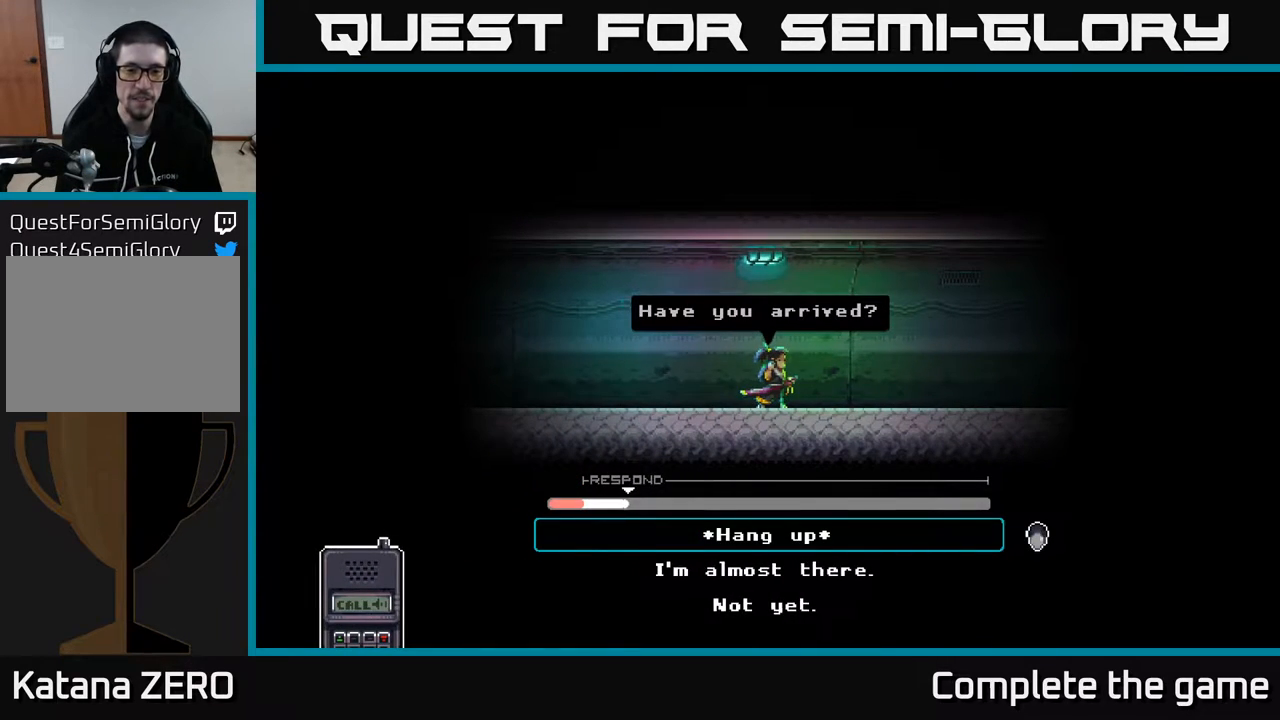
{"buttons": [], "left_stick": "center", "right_stick": "center", "events": [[183, "DPAD_DOWN", "down"], [333, "DPAD_DOWN", "up"]]}
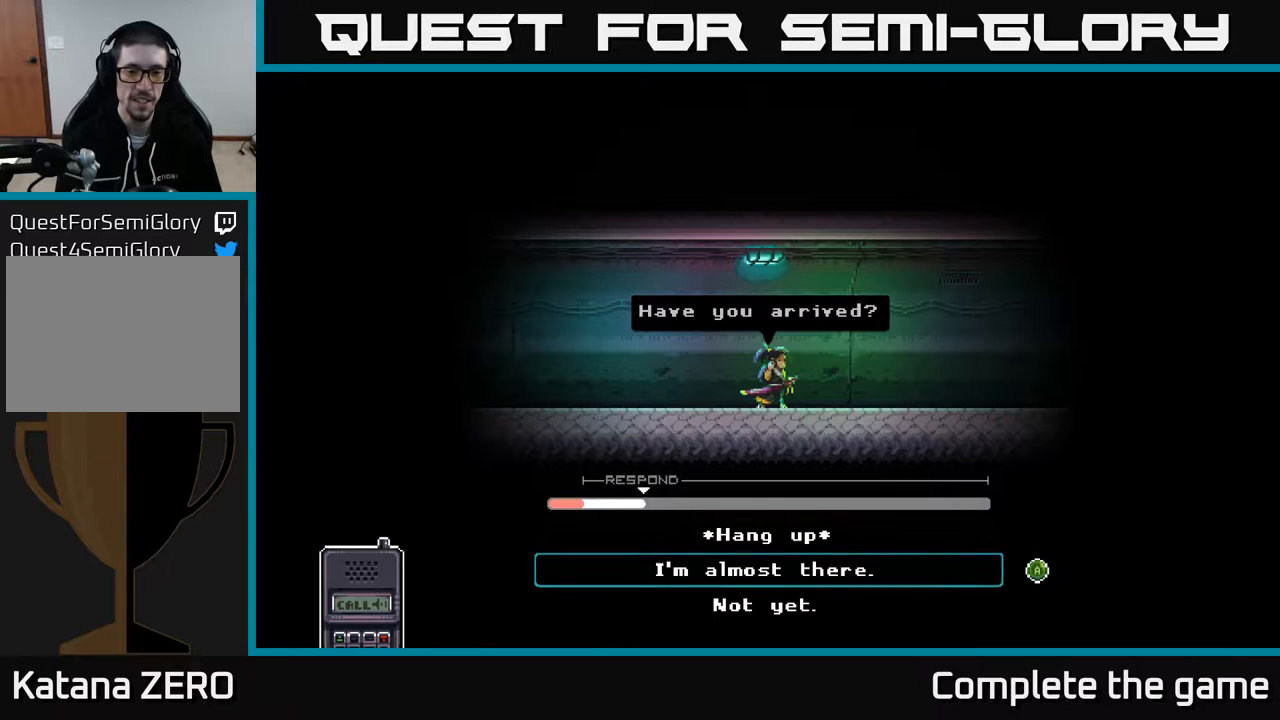
{"buttons": ["DPAD_DOWN"], "left_stick": "center", "right_stick": "center", "events": [[183, "DPAD_UP", "down"], [283, "DPAD_UP", "up"], [483, "DPAD_DOWN", "down"]]}
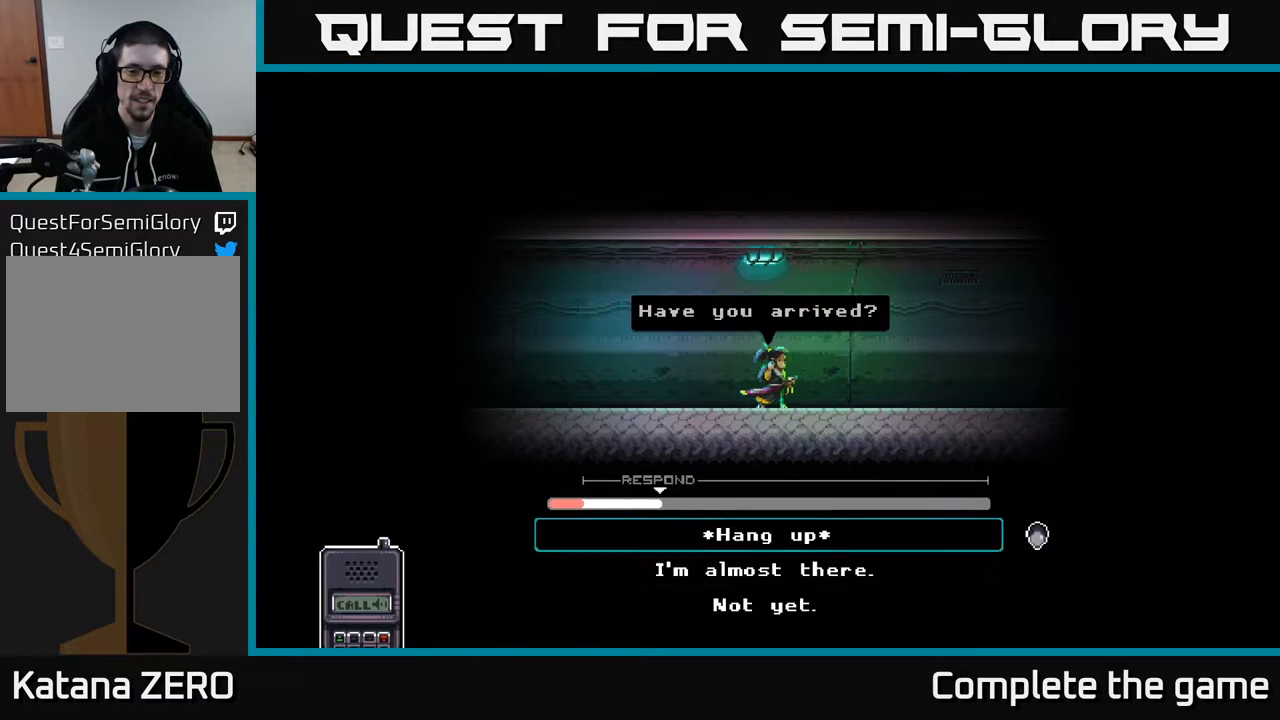
{"buttons": [], "left_stick": "center", "right_stick": "center", "events": [[133, "DPAD_DOWN", "up"]]}
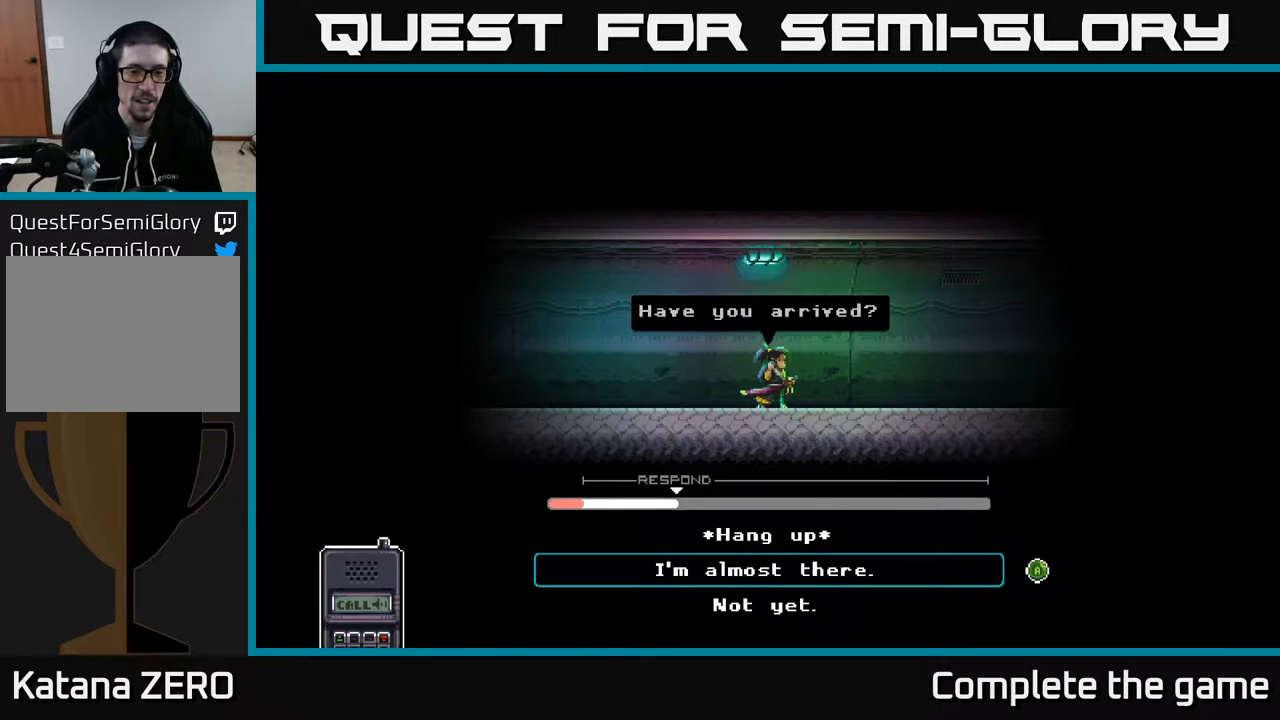
{"buttons": [], "left_stick": "center", "right_stick": "center", "events": [[67, "A", "down"], [150, "A", "up"]]}